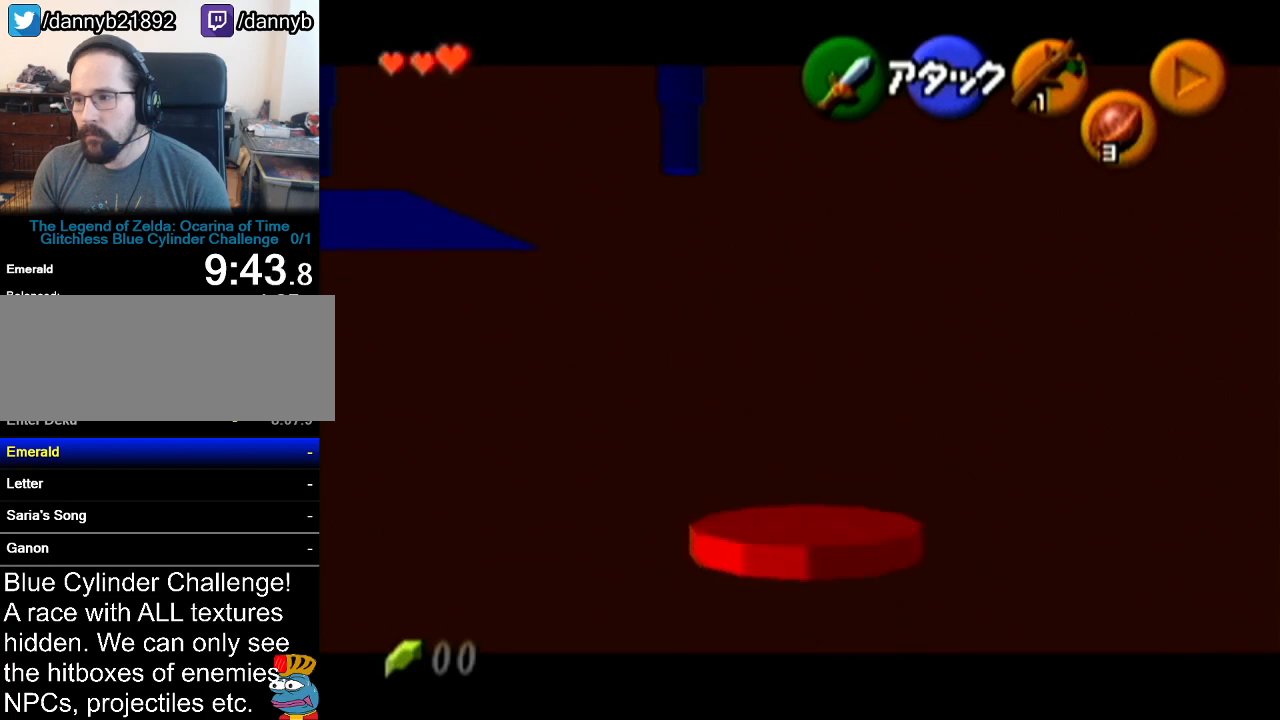
Gameplay with a controller (Nintendo layout); each line is a JSON object with the inputs held at the frame after it. "events" lists button and stick changes between this image and that frame as [ms after this image, input, new state], when the widget could be followed in between. Not read: L3 R3.
{"buttons": ["Z"], "left_stick": "center", "events": [[200, "A", "down"], [417, "A", "up"]]}
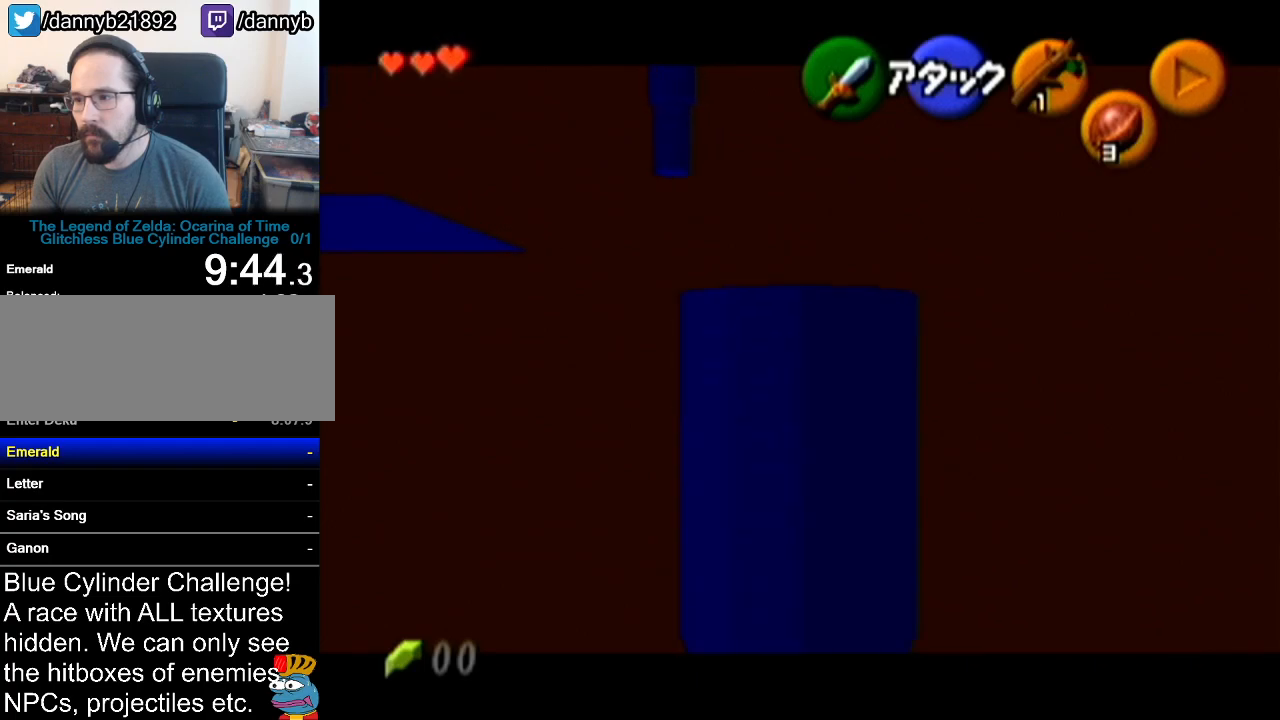
{"buttons": ["A", "Z"], "left_stick": "center", "events": [[483, "A", "down"]]}
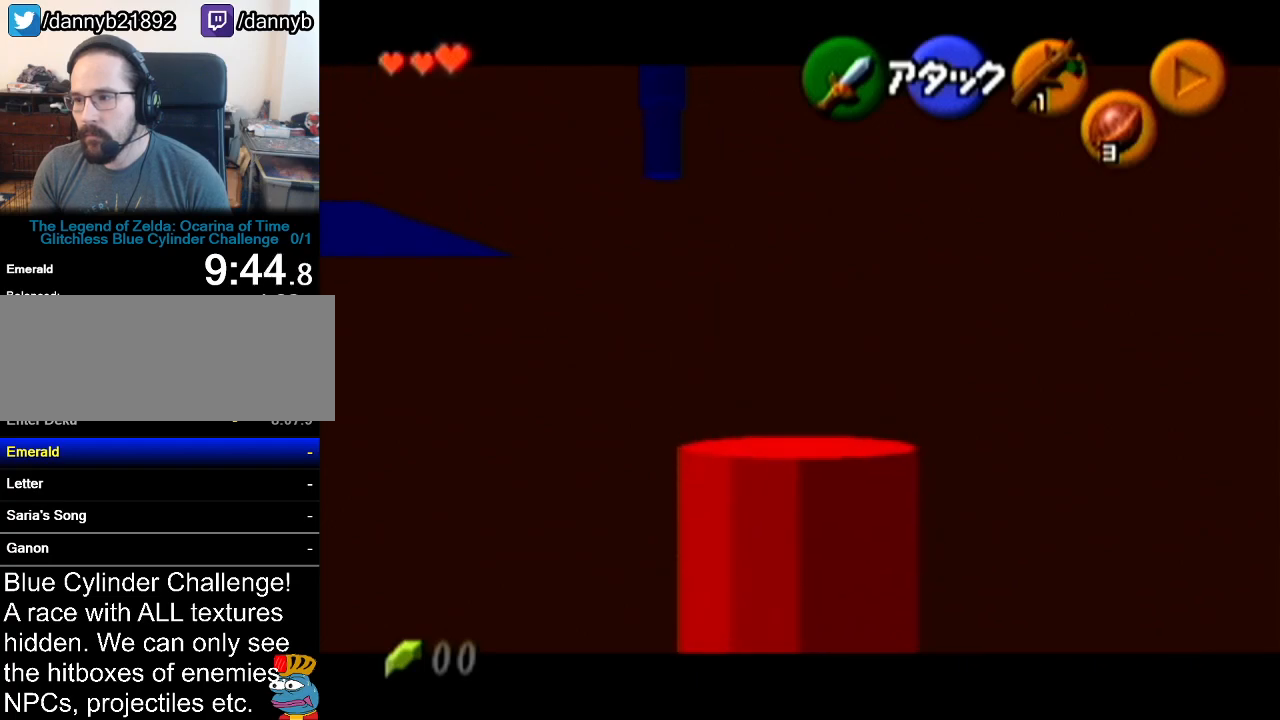
{"buttons": ["Z"], "left_stick": "center", "events": [[234, "A", "up"]]}
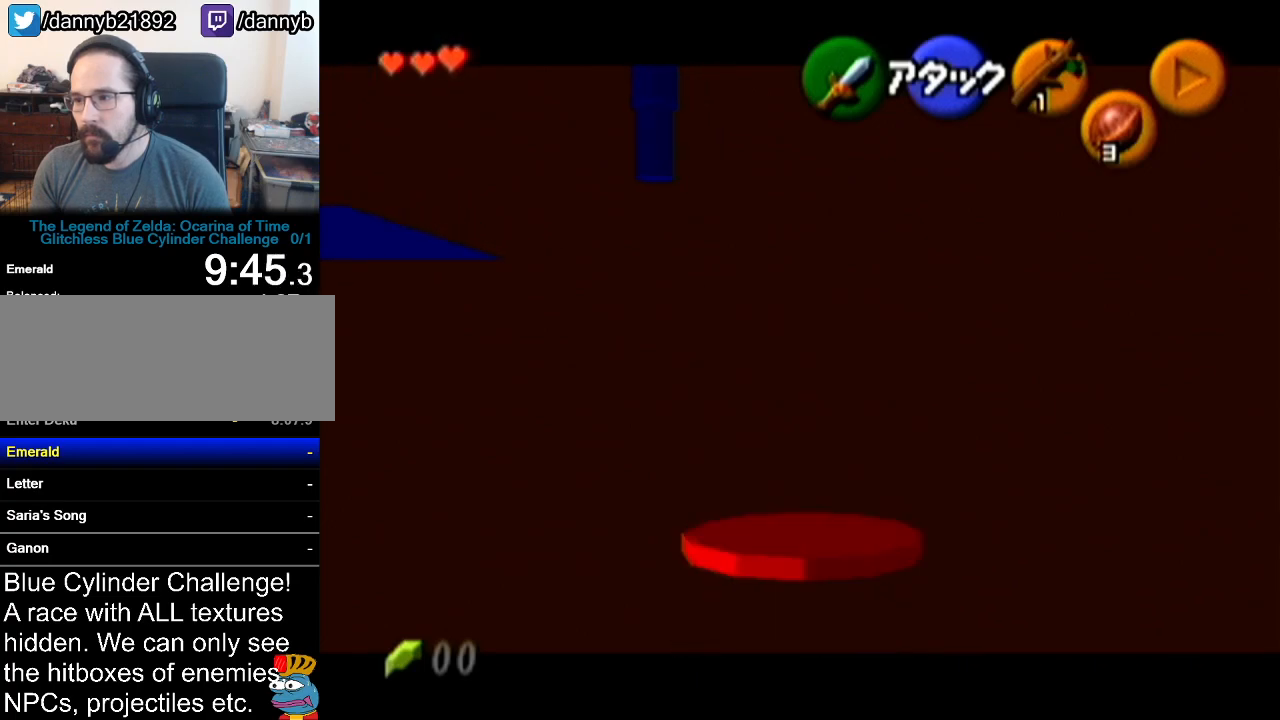
{"buttons": ["A", "Z"], "left_stick": "center", "events": [[400, "A", "down"]]}
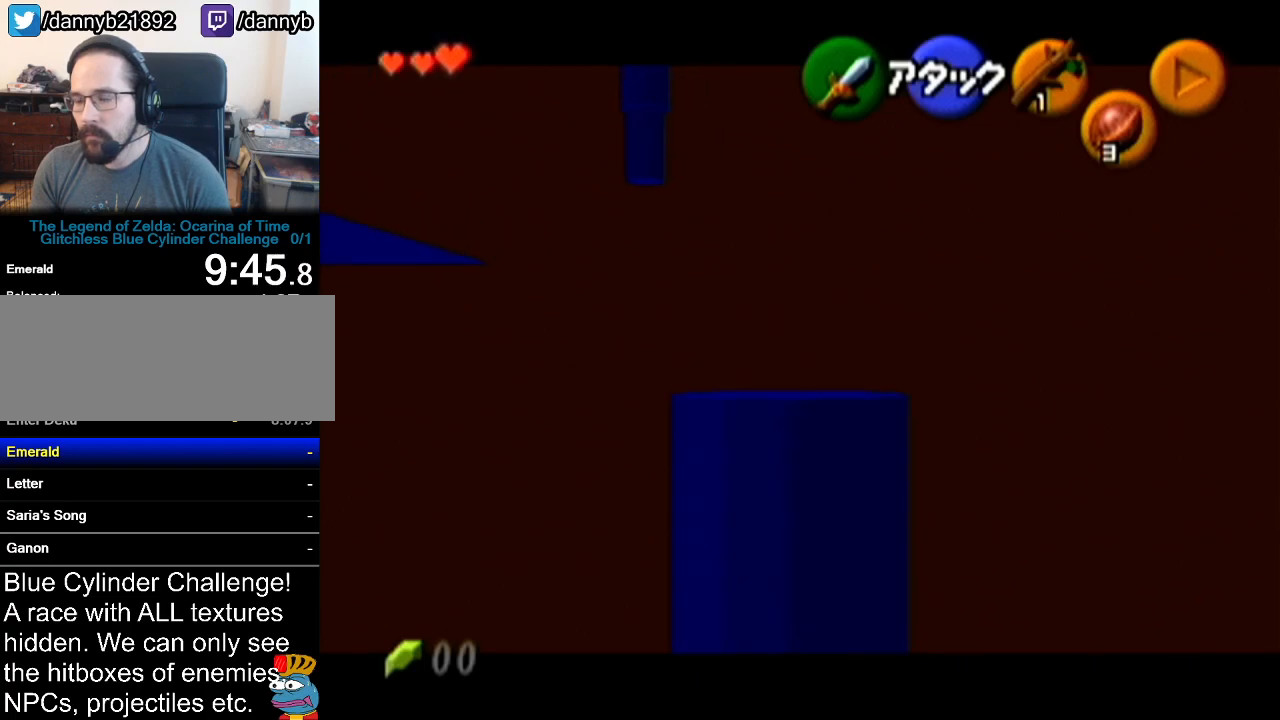
{"buttons": ["Z"], "left_stick": "center", "events": [[17, "Z", "up"], [50, "A", "up"], [184, "Z", "down"]]}
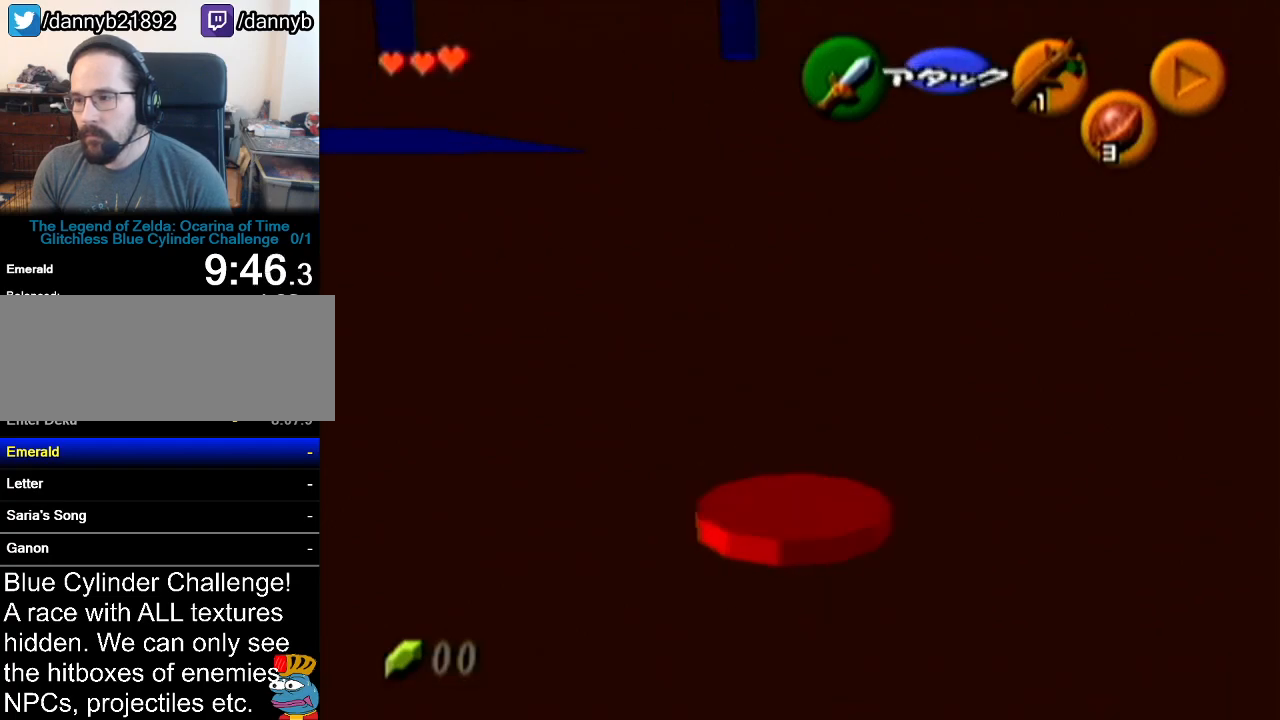
{"buttons": ["Z"], "left_stick": "center", "events": []}
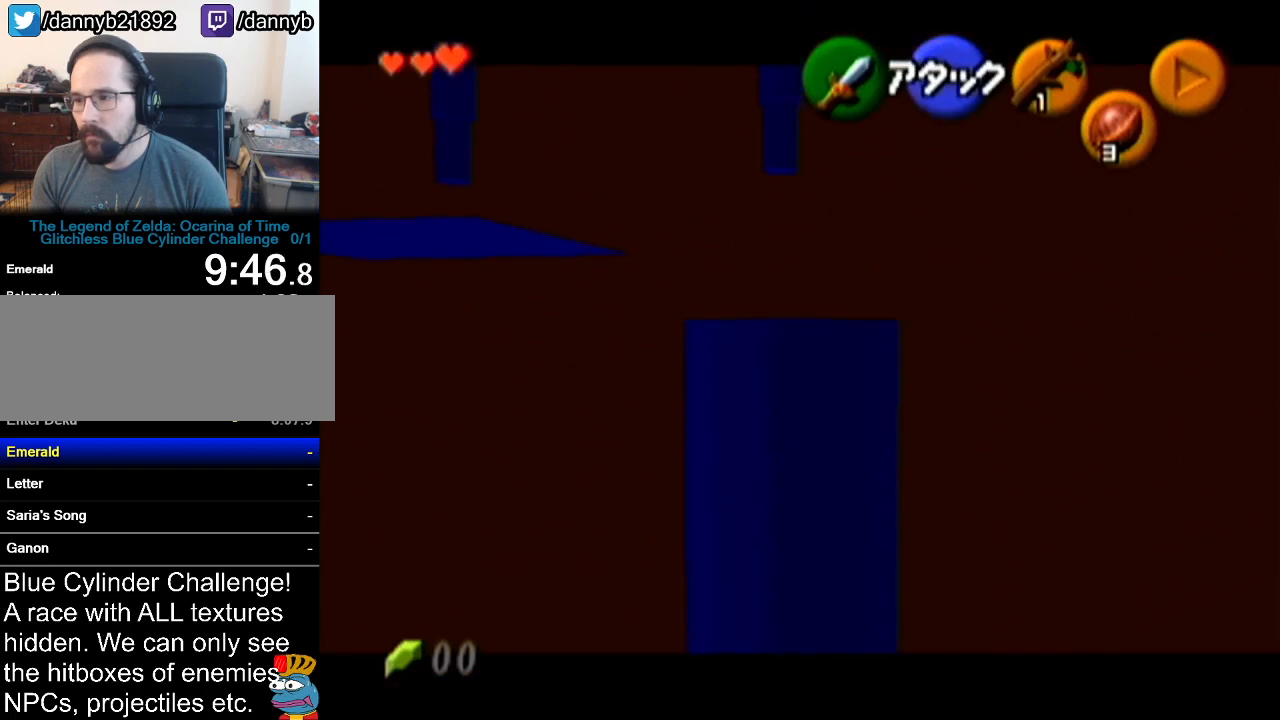
{"buttons": ["Z"], "left_stick": "center", "events": []}
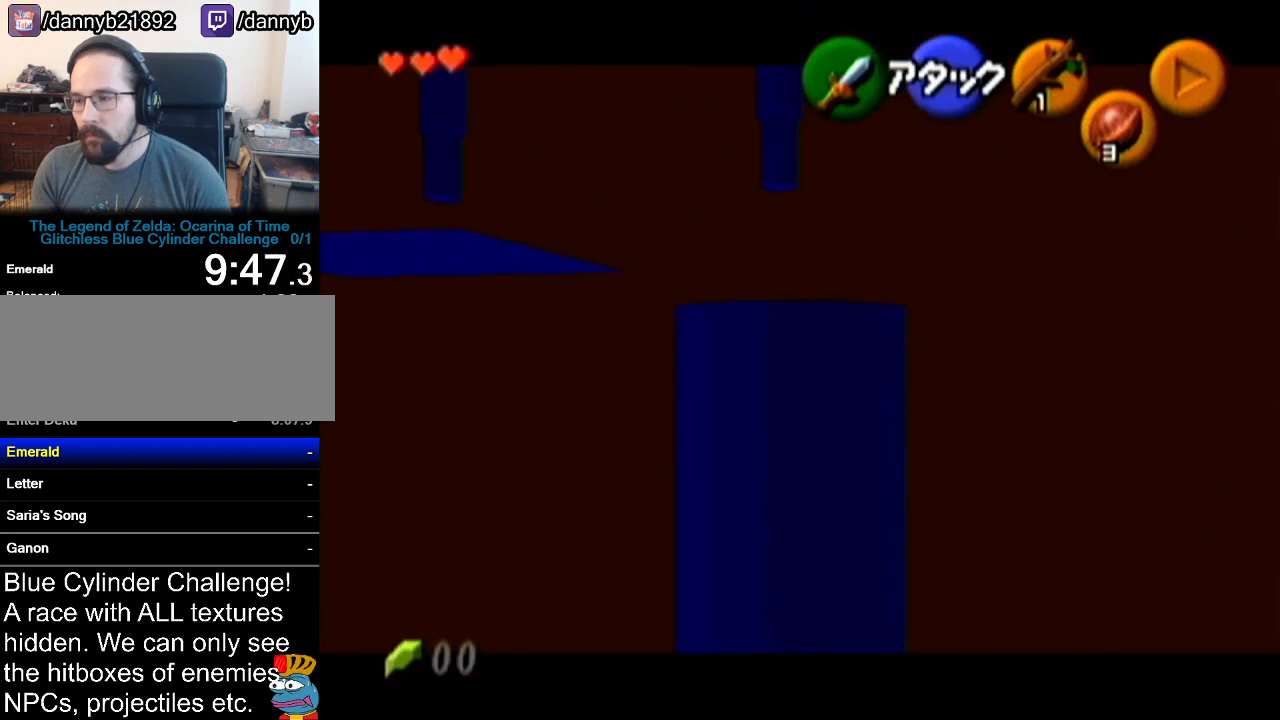
{"buttons": [], "left_stick": "up", "events": [[50, "Z", "up"], [200, "left_stick", "right"], [300, "left_stick", "up-right"], [467, "left_stick", "up"]]}
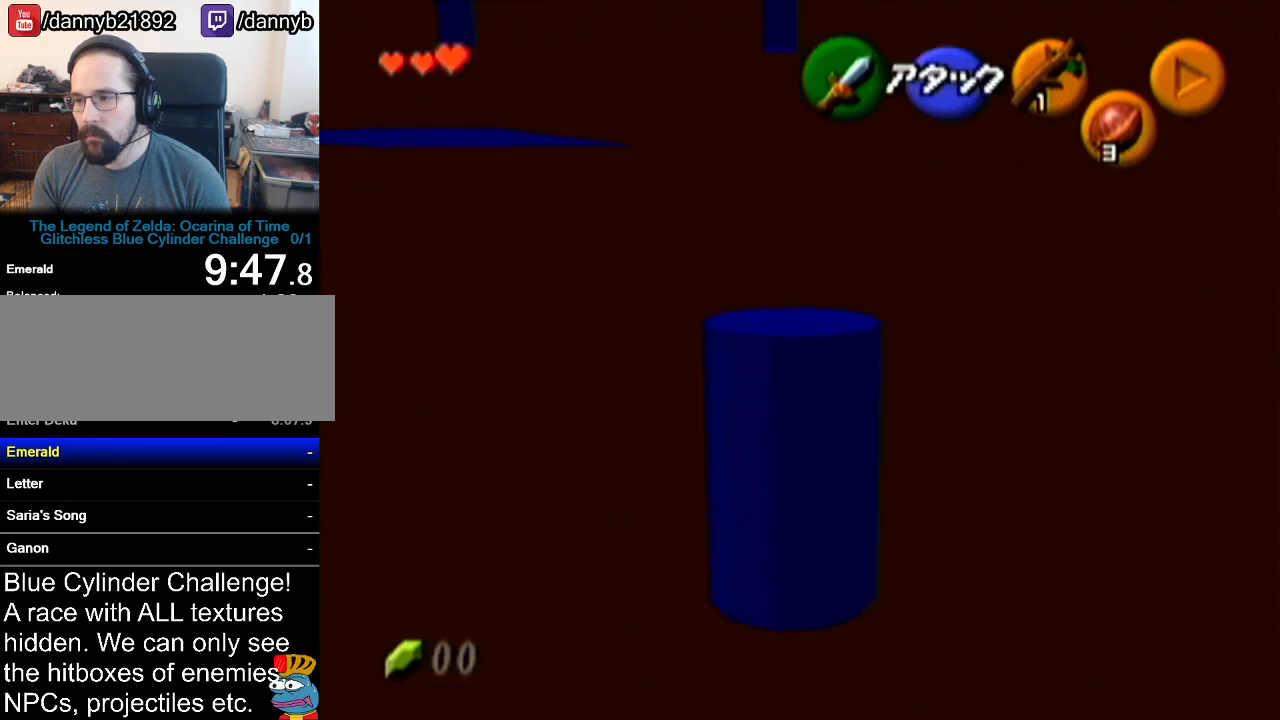
{"buttons": ["Z"], "left_stick": "center", "events": [[50, "A", "down"], [201, "A", "up"], [234, "Z", "down"], [234, "left_stick", "center"]]}
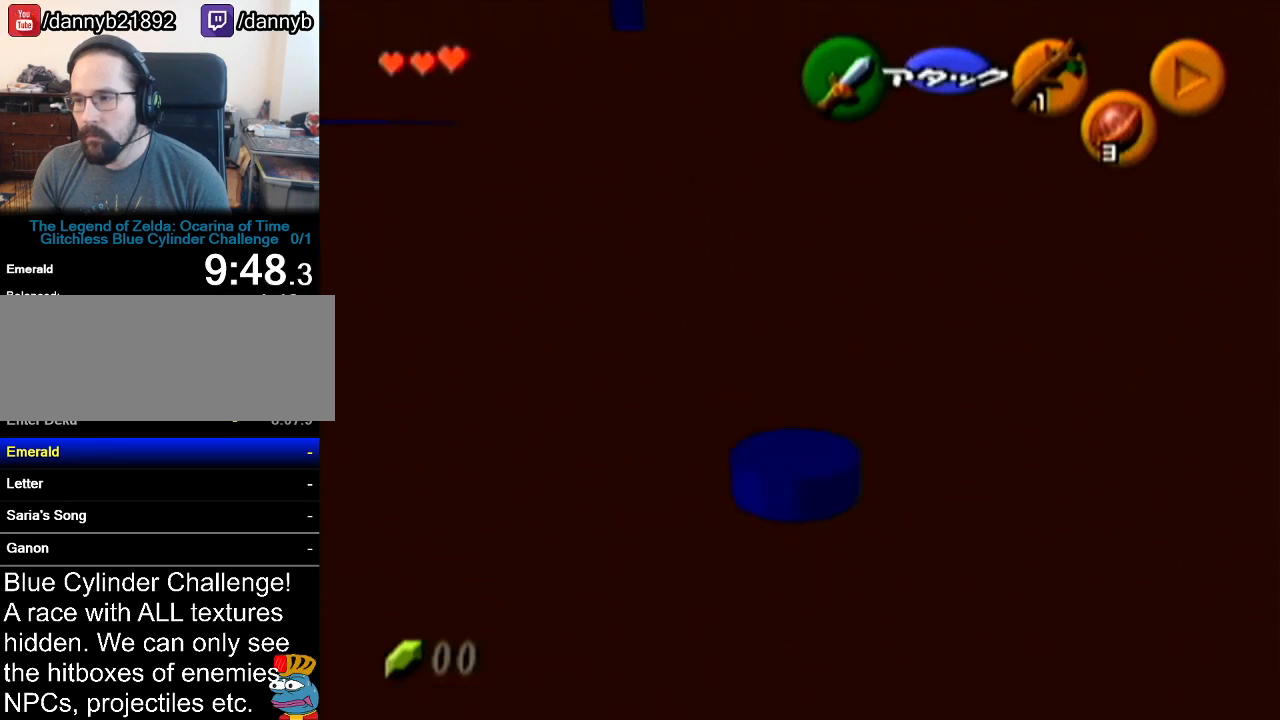
{"buttons": ["Z"], "left_stick": "left", "events": [[484, "left_stick", "left"]]}
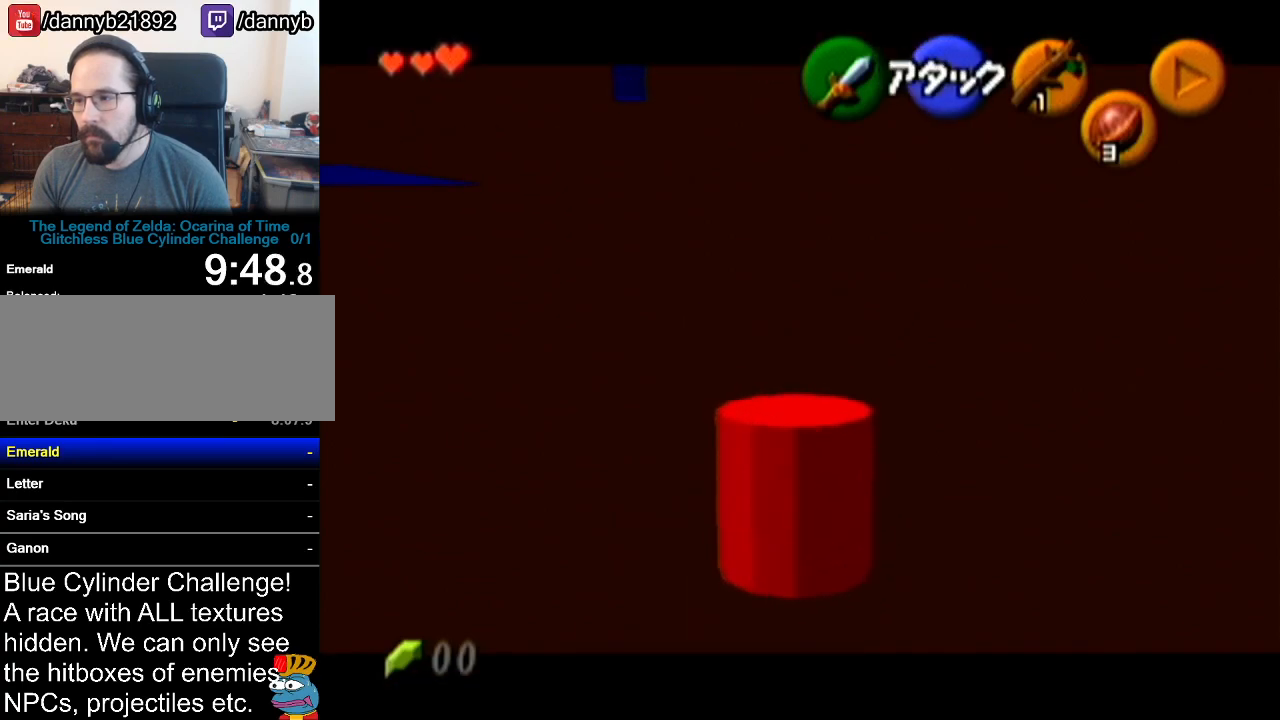
{"buttons": ["Z"], "left_stick": "left", "events": []}
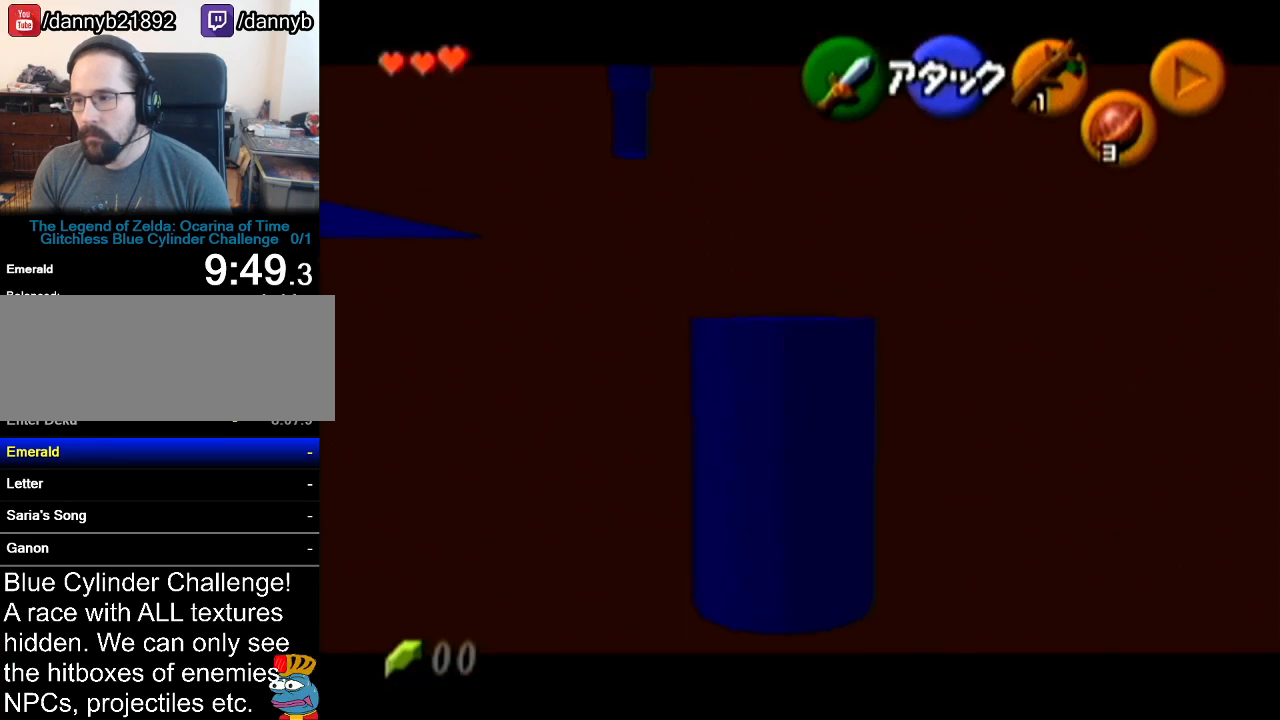
{"buttons": ["A", "Z"], "left_stick": "center", "events": [[200, "left_stick", "center"], [334, "A", "down"]]}
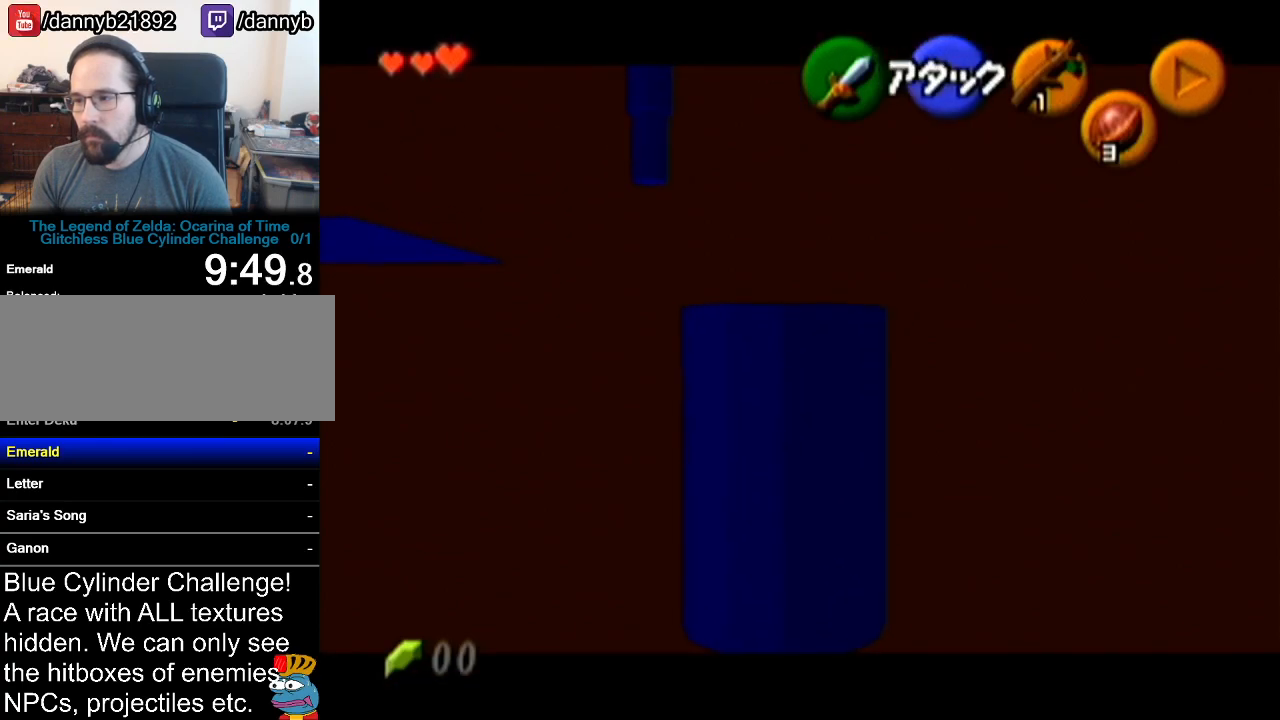
{"buttons": ["Z"], "left_stick": "center", "events": [[50, "A", "up"]]}
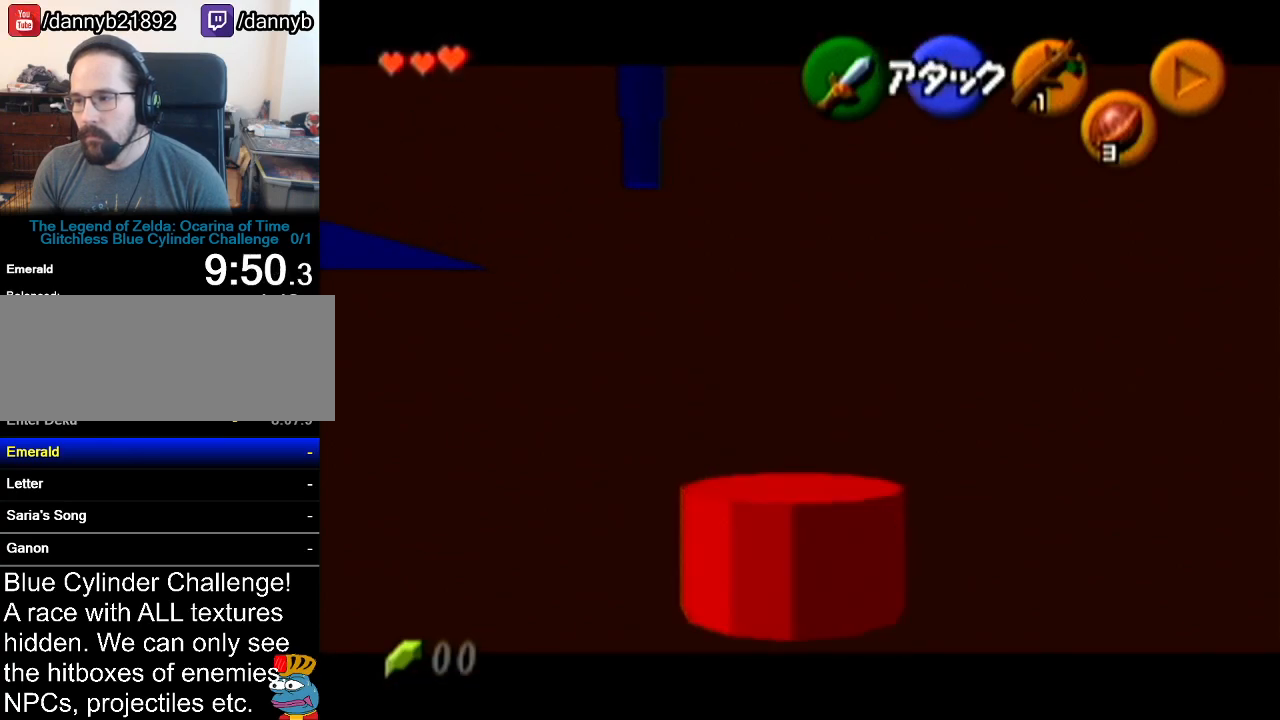
{"buttons": ["Z"], "left_stick": "center", "events": [[83, "A", "down"], [300, "A", "up"]]}
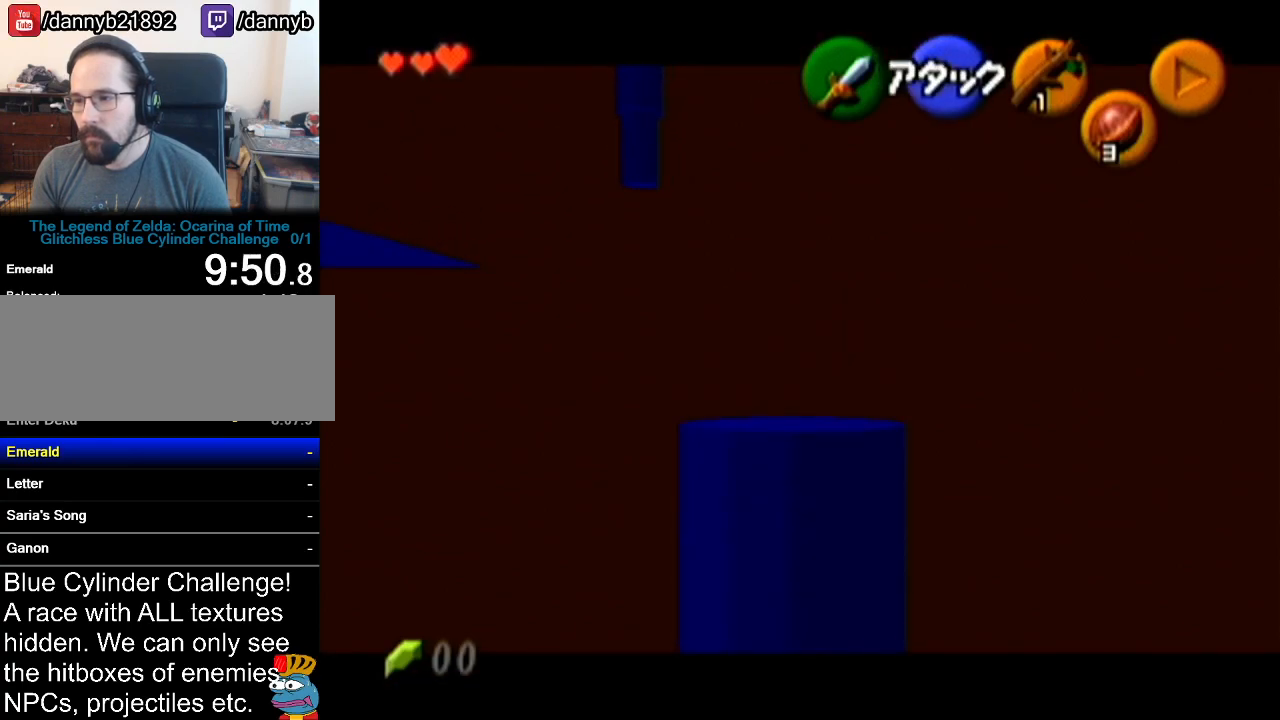
{"buttons": ["Z"], "left_stick": "center", "events": []}
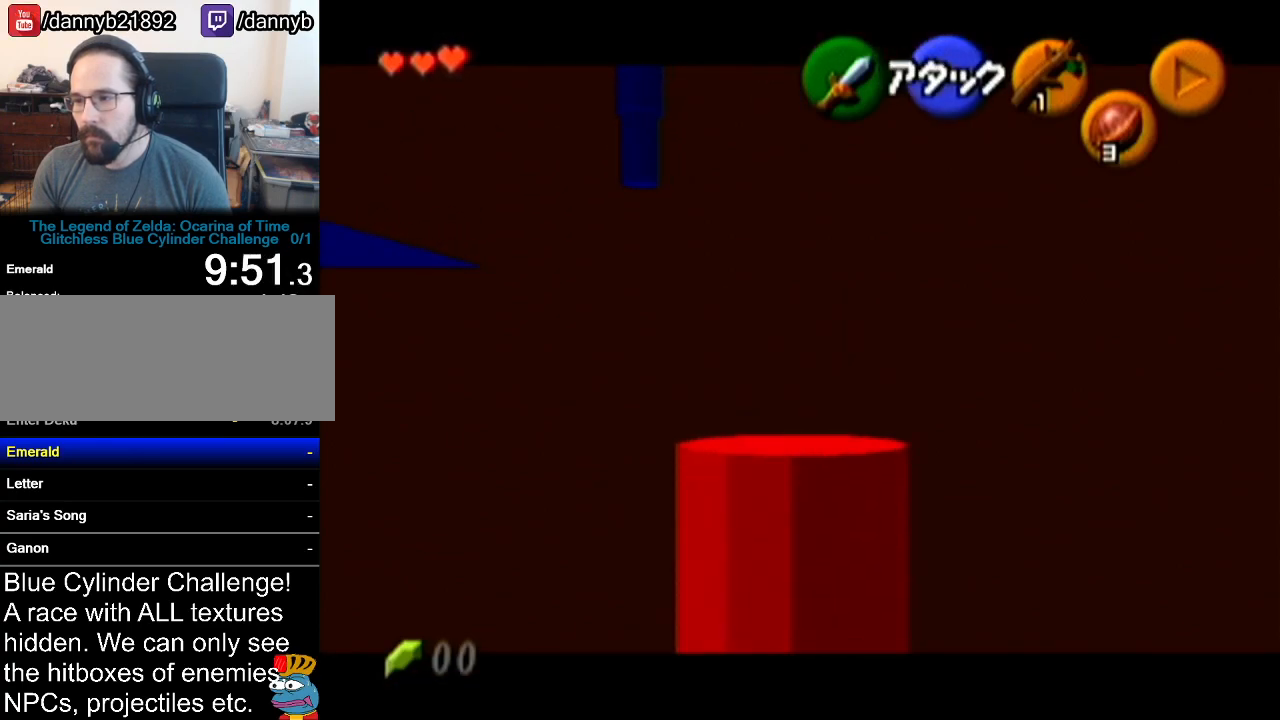
{"buttons": ["Z"], "left_stick": "center", "events": []}
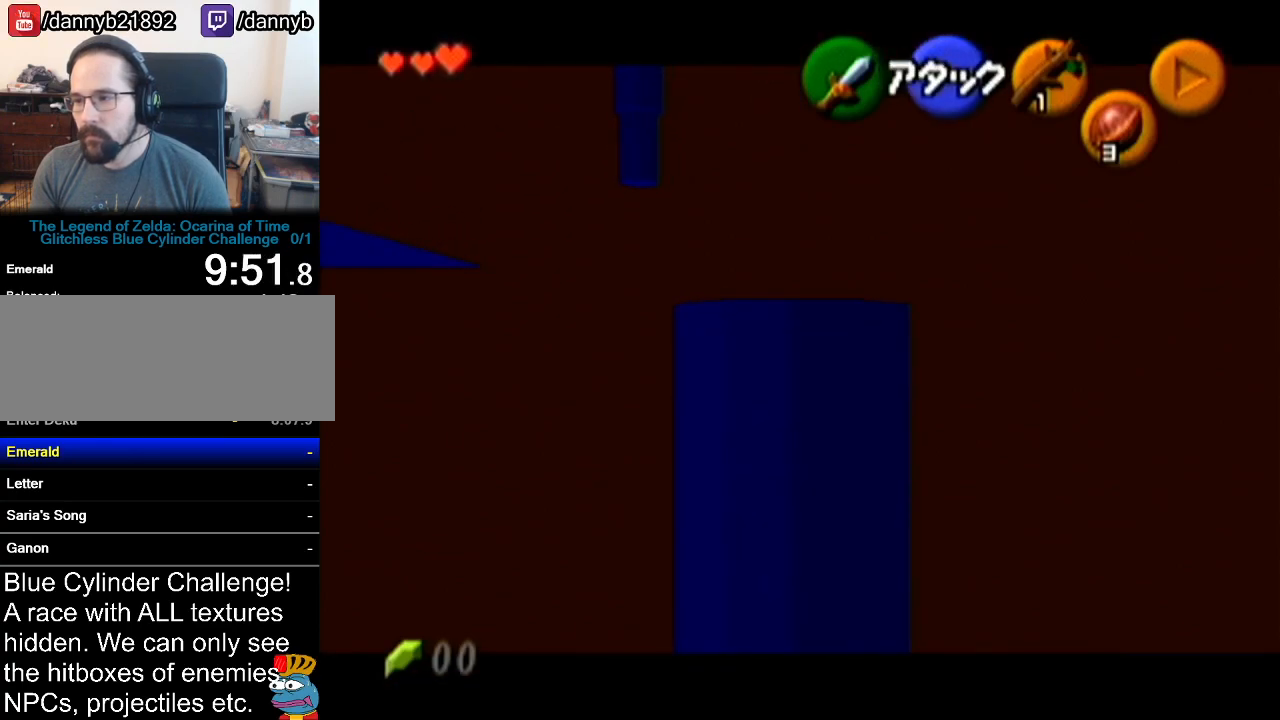
{"buttons": ["Z"], "left_stick": "center", "events": []}
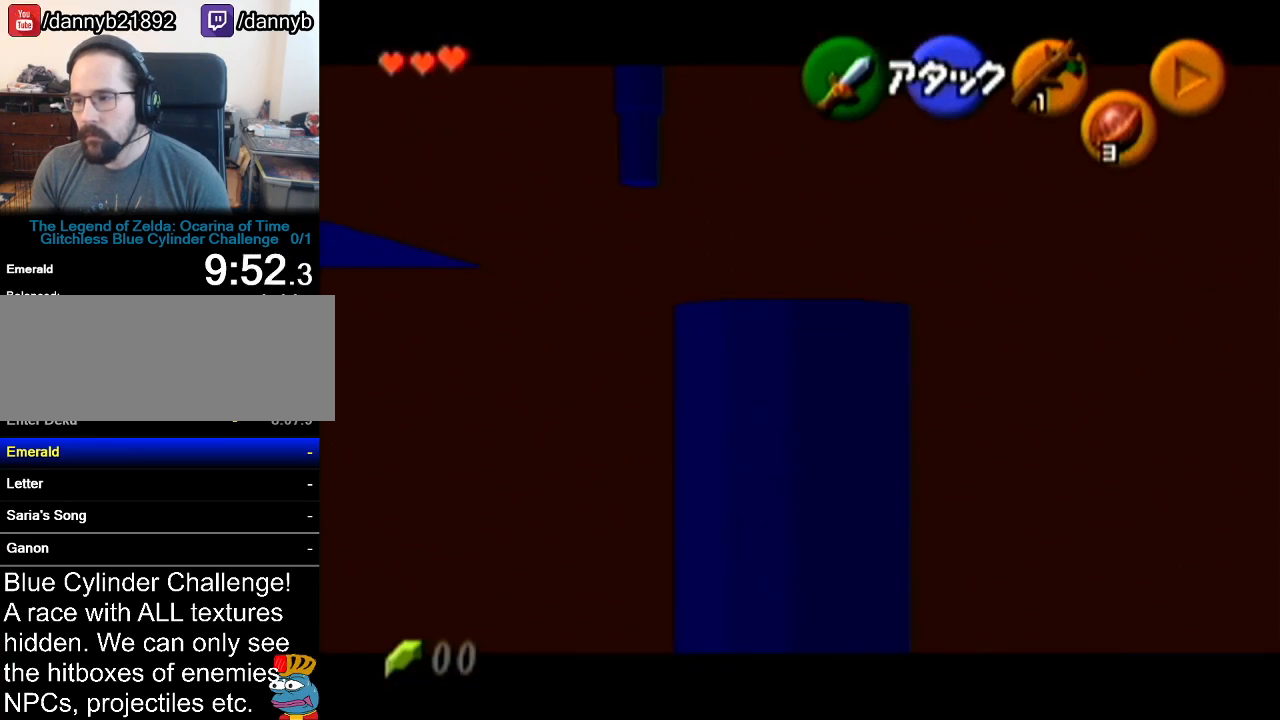
{"buttons": ["Z"], "left_stick": "center", "events": [[133, "A", "down"], [133, "left_stick", "down"], [200, "A", "up"], [267, "left_stick", "center"]]}
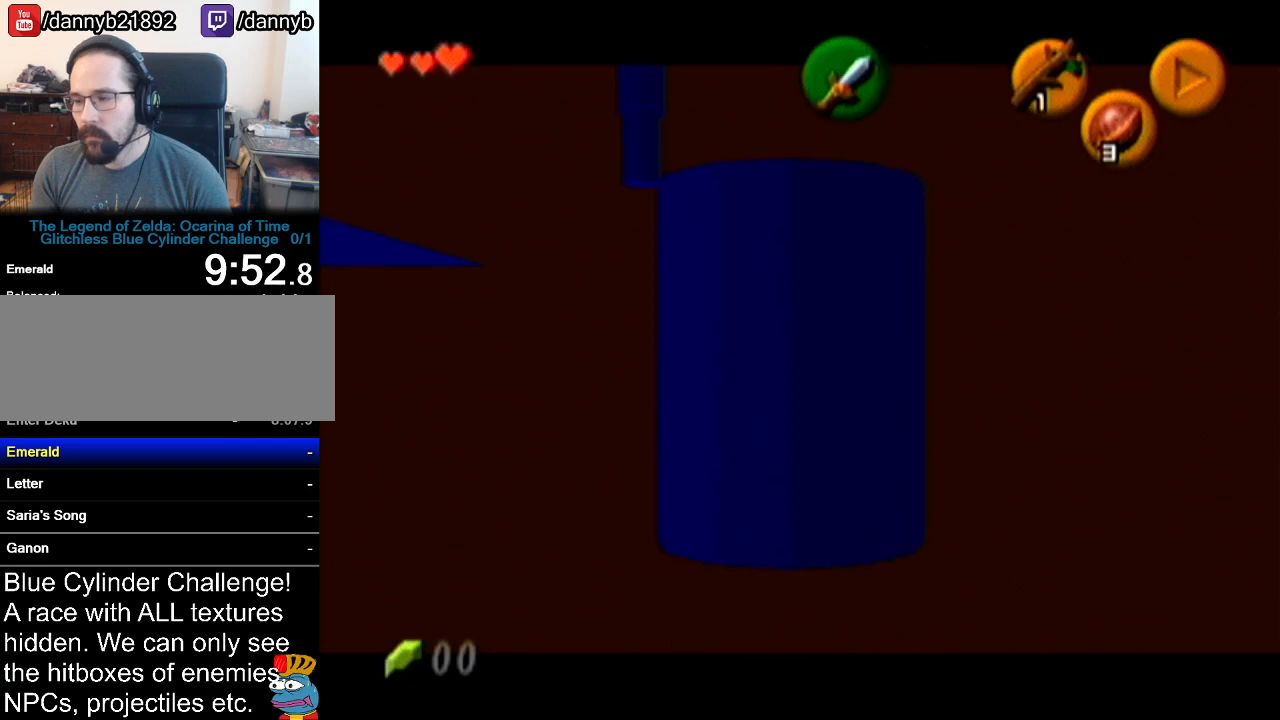
{"buttons": ["Z"], "left_stick": "center", "events": [[267, "left_stick", "down"], [301, "A", "down"], [351, "A", "up"], [401, "left_stick", "center"]]}
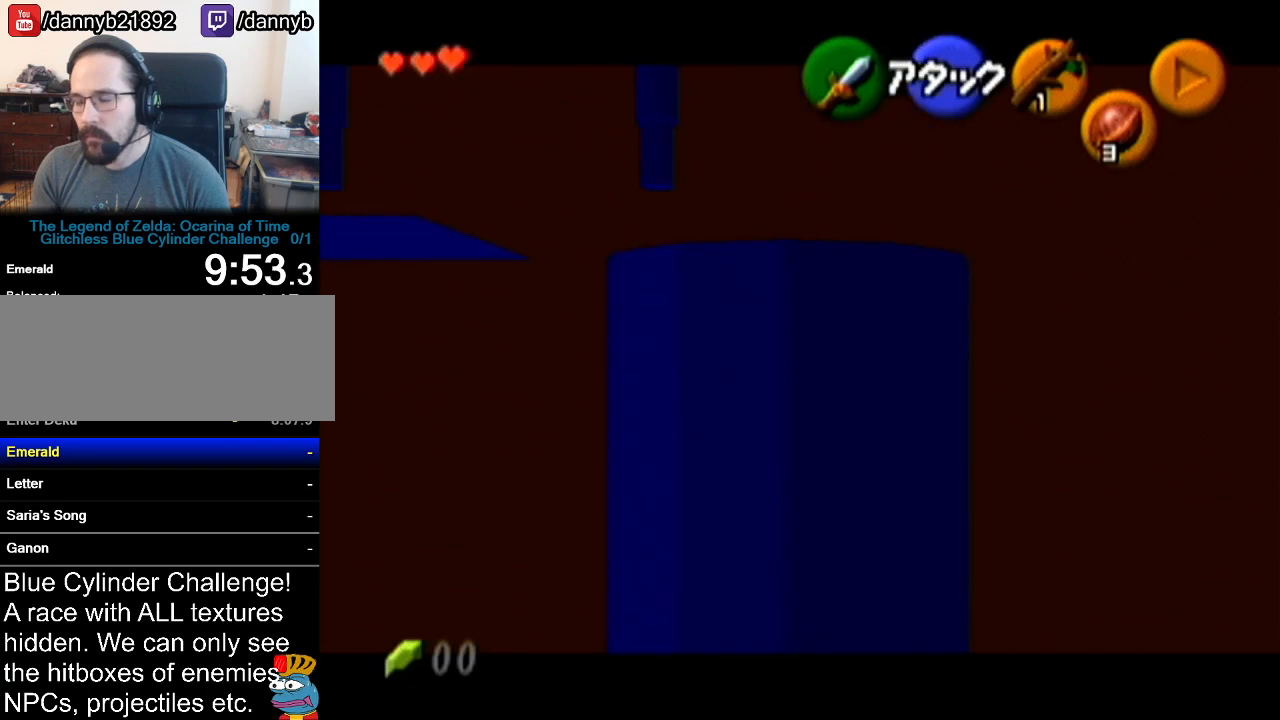
{"buttons": ["A", "Z"], "left_stick": "right", "events": [[450, "left_stick", "right"], [484, "A", "down"]]}
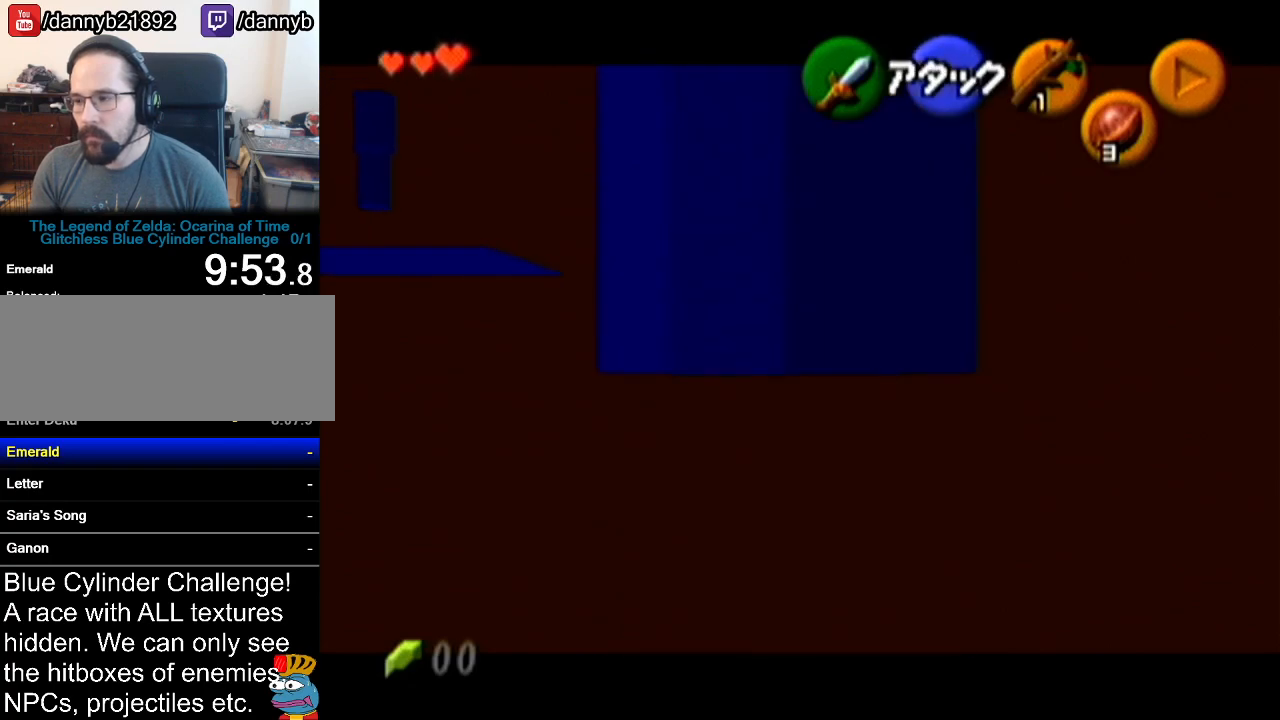
{"buttons": ["Z"], "left_stick": "center", "events": [[84, "A", "up"], [84, "left_stick", "center"], [334, "left_stick", "left"], [351, "A", "down"], [451, "A", "up"], [451, "left_stick", "center"]]}
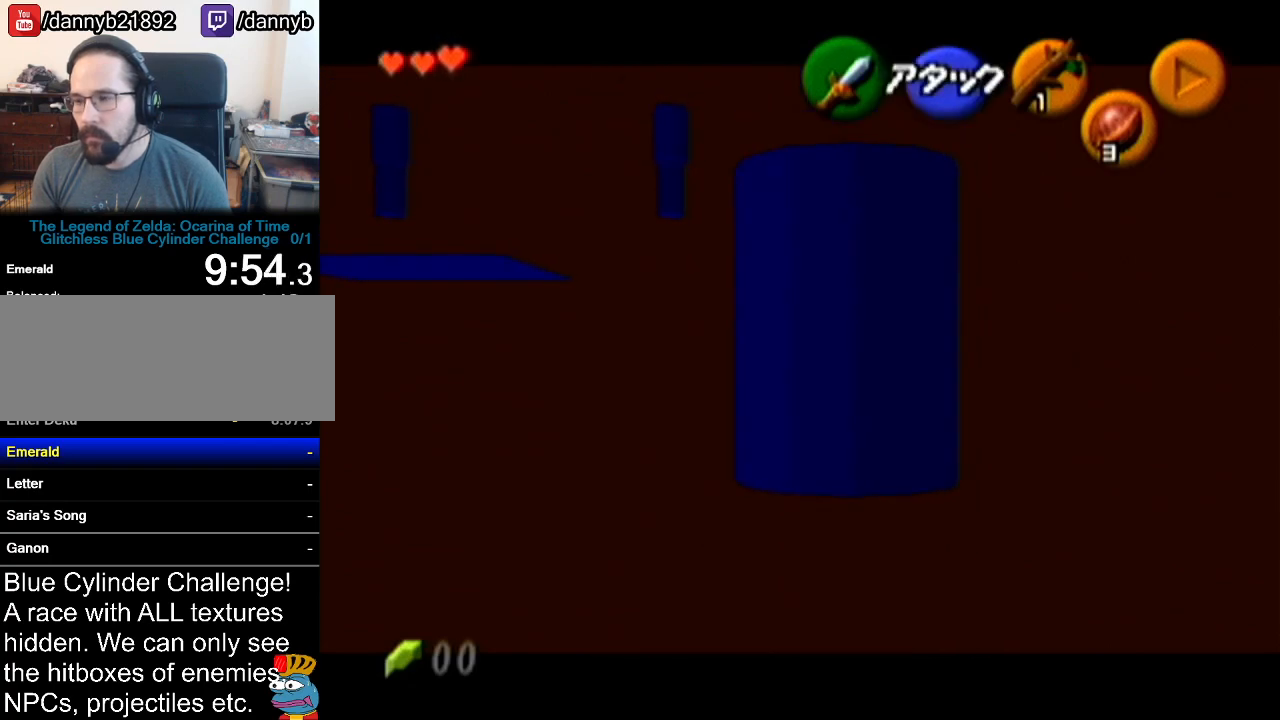
{"buttons": [], "left_stick": "center", "events": [[350, "Z", "up"]]}
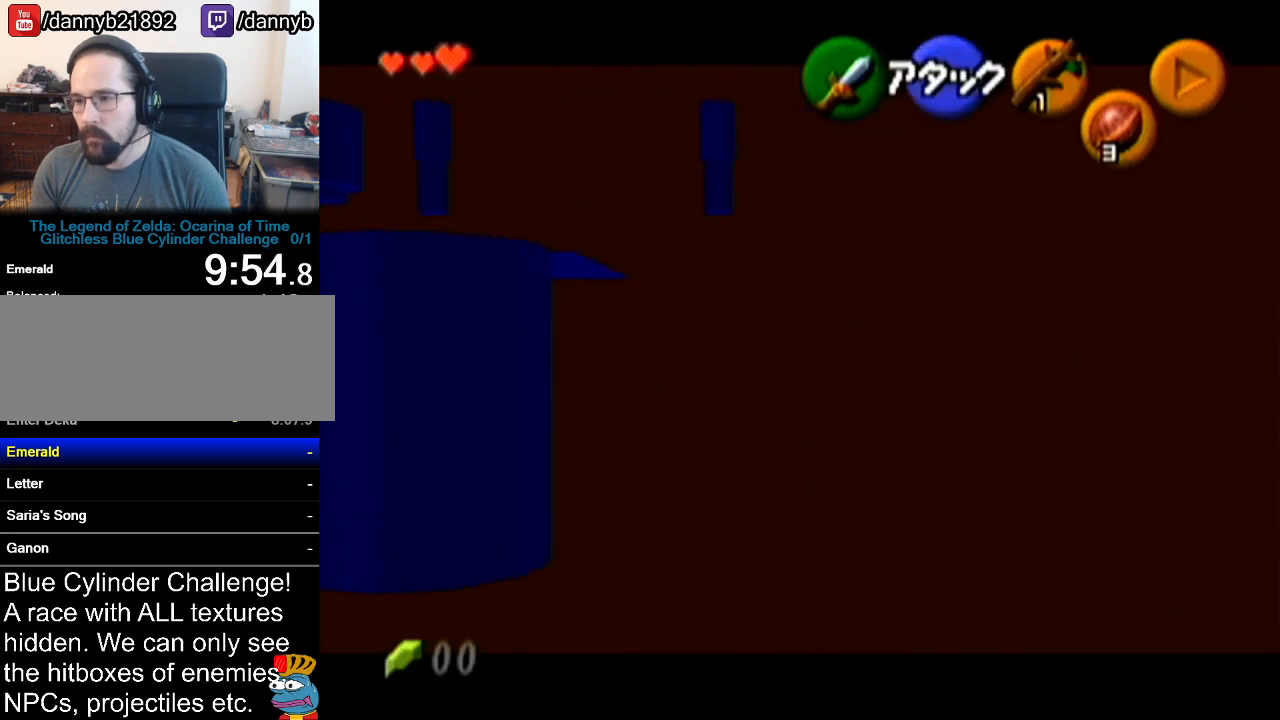
{"buttons": [], "left_stick": "center", "events": [[167, "C_UP", "down"], [284, "C_UP", "up"]]}
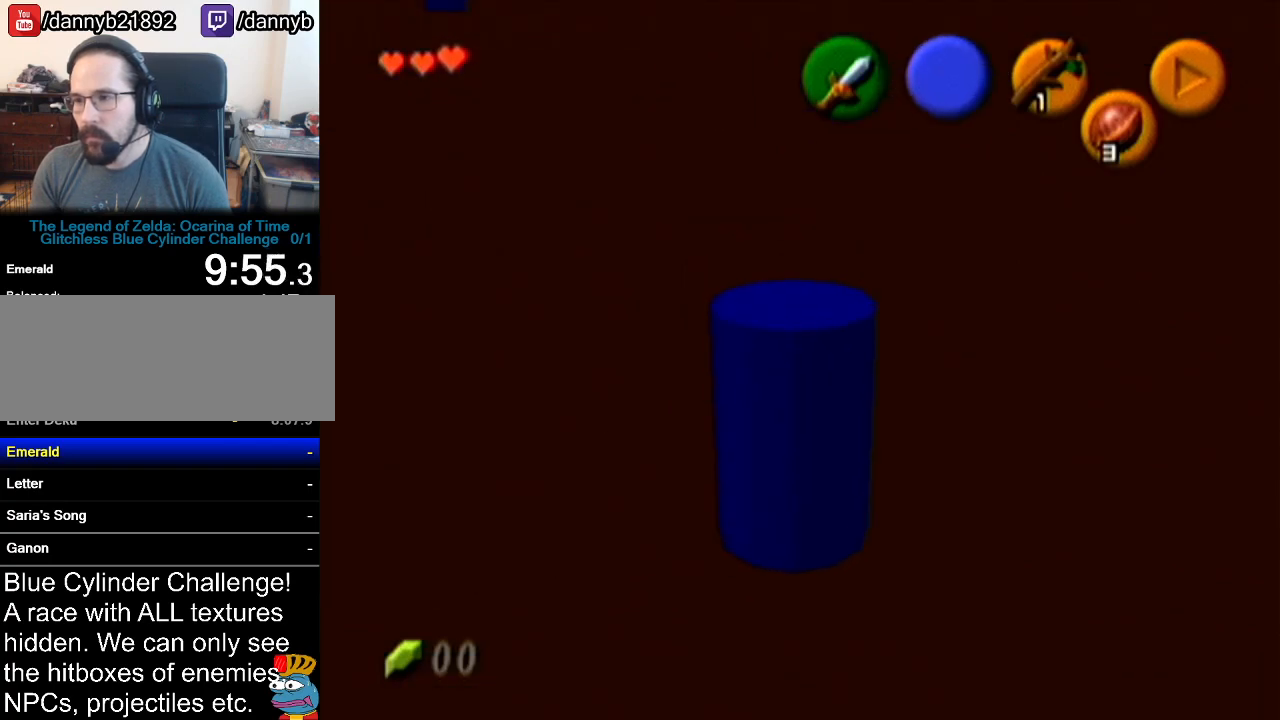
{"buttons": [], "left_stick": "left", "events": [[133, "left_stick", "left"]]}
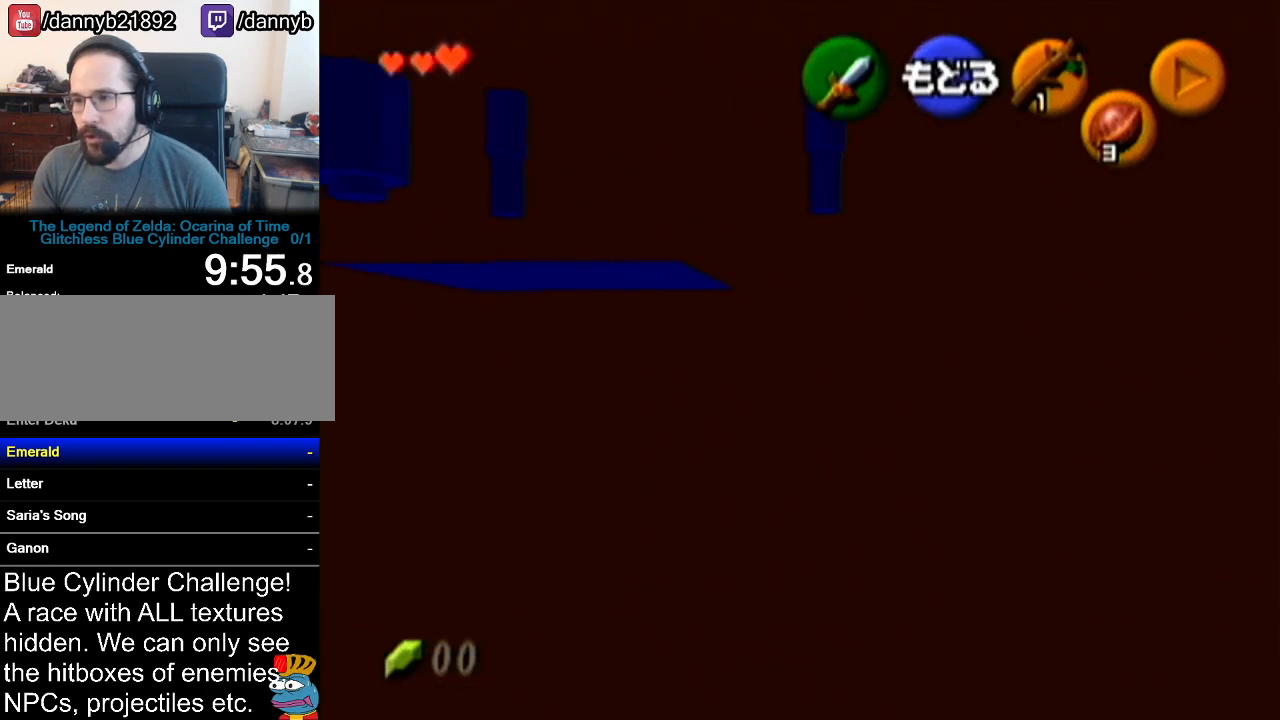
{"buttons": [], "left_stick": "center", "events": [[417, "left_stick", "center"]]}
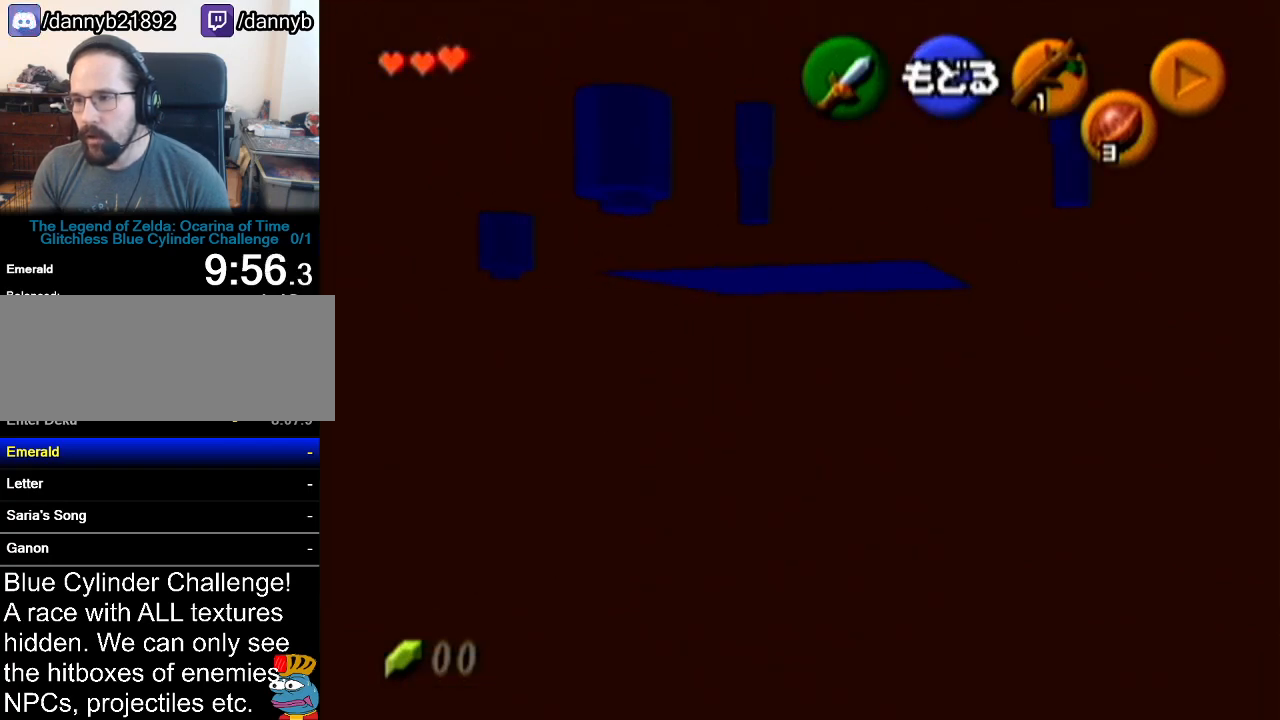
{"buttons": [], "left_stick": "center", "events": [[284, "left_stick", "left"], [350, "left_stick", "center"]]}
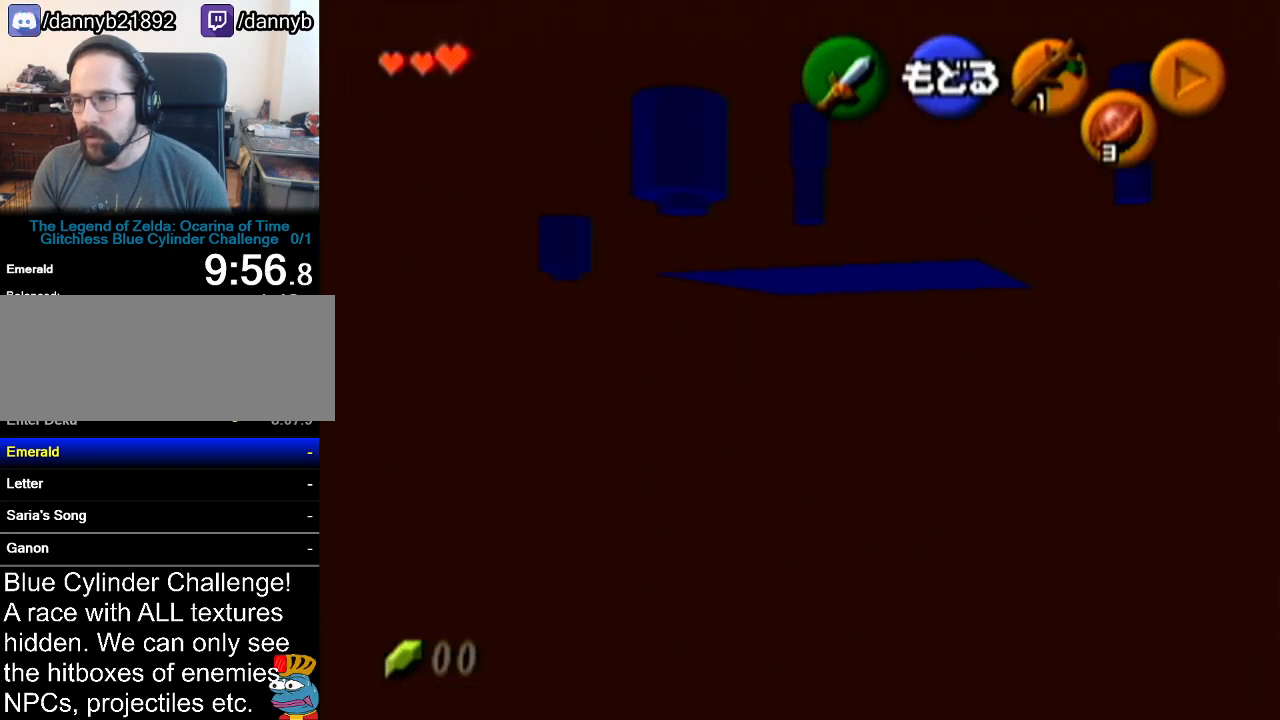
{"buttons": [], "left_stick": "center", "events": [[101, "C_UP", "down"], [201, "C_UP", "up"]]}
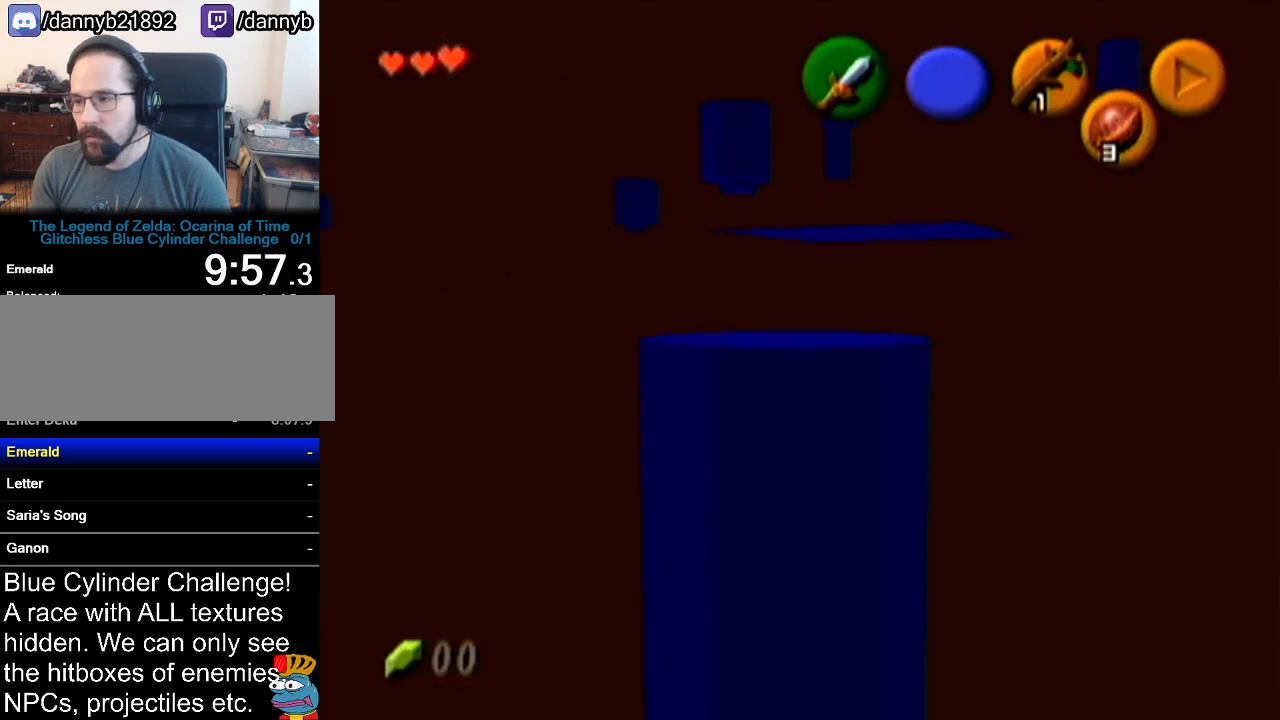
{"buttons": ["Z"], "left_stick": "center", "events": [[167, "Z", "down"], [284, "A", "down"], [450, "A", "up"]]}
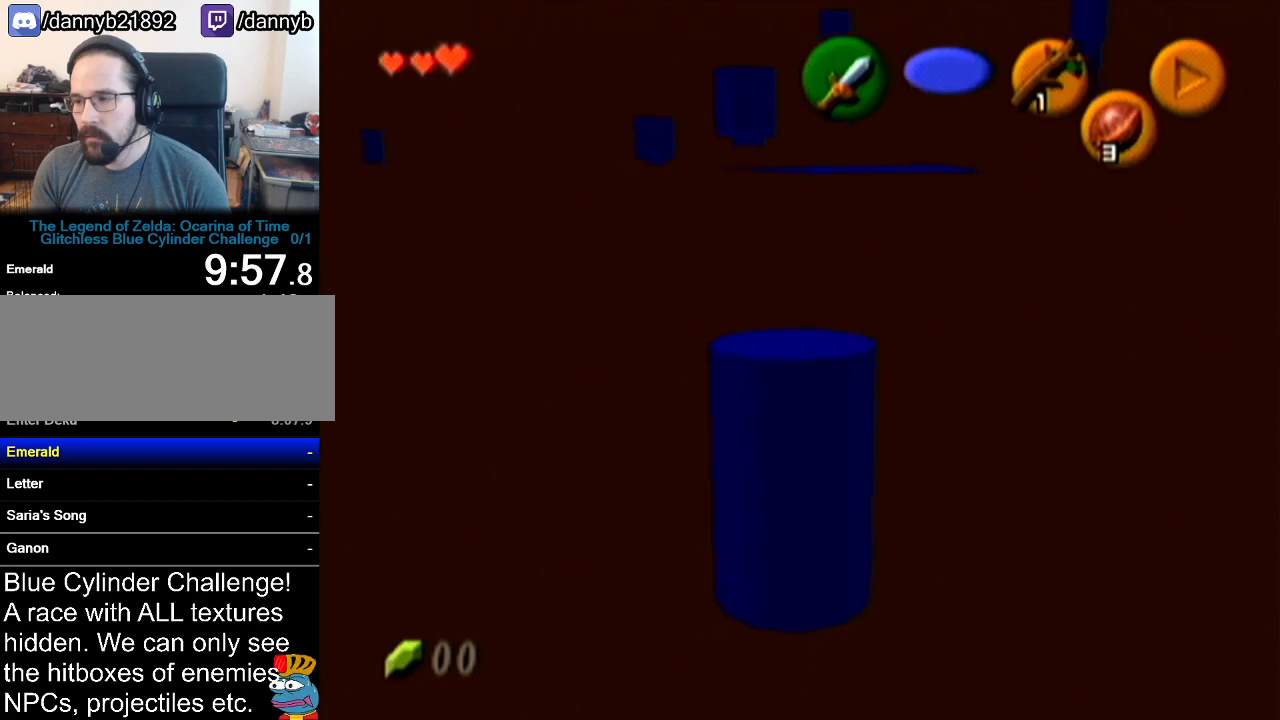
{"buttons": ["Z"], "left_stick": "center", "events": []}
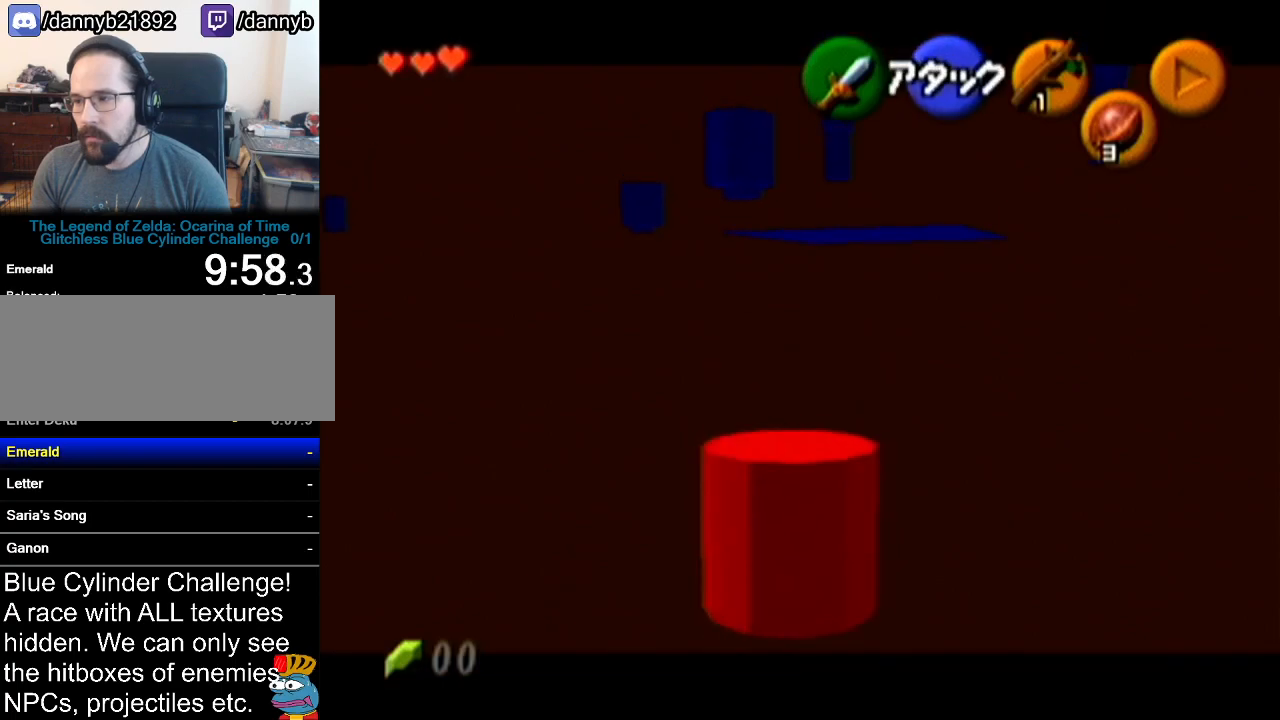
{"buttons": ["Z"], "left_stick": "up", "events": [[167, "left_stick", "up"], [200, "A", "down"], [284, "A", "up"]]}